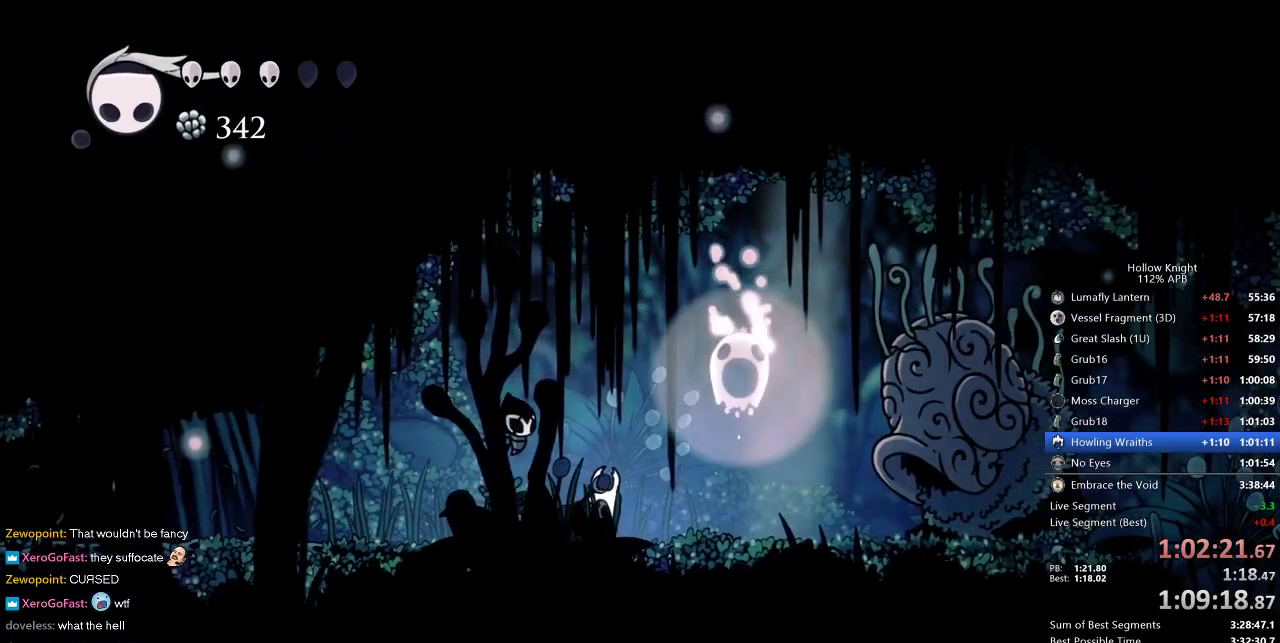
Gameplay with keyboard; each line is a JSON object with the keys held at the frame after it. "events" lists presses ("down") and releases ("up") of "cdash", "dash", "dnail", "down", "heal", "inv", "jump", "left", "nail", "right", "spell" and "up" between this image and that frame as [ms after this image, input, new state], when the widget could be followed in between. No other keys are recorded. Mouse input is not recorded. Key names are as the overlay labels them; some are game actions (e.g. jump) rather than physical keys.
{"keys": ["heal"], "events": []}
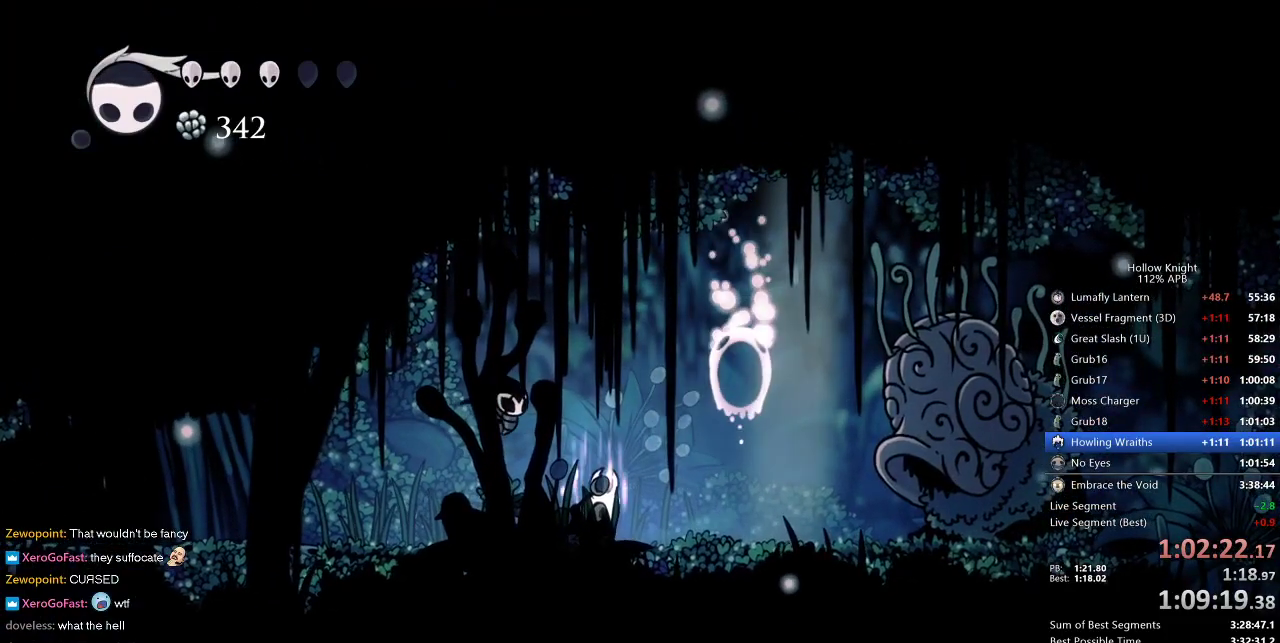
{"keys": ["heal"], "events": []}
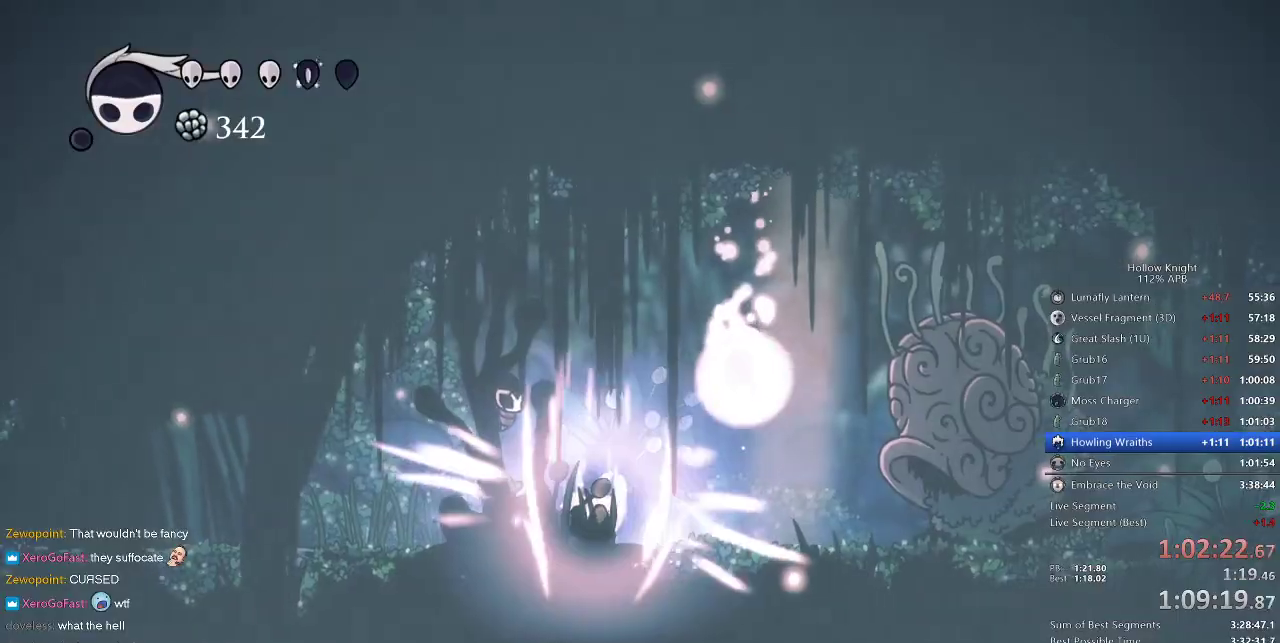
{"keys": ["right", "up"], "events": [[267, "heal", "up"], [350, "right", "down"], [500, "up", "down"]]}
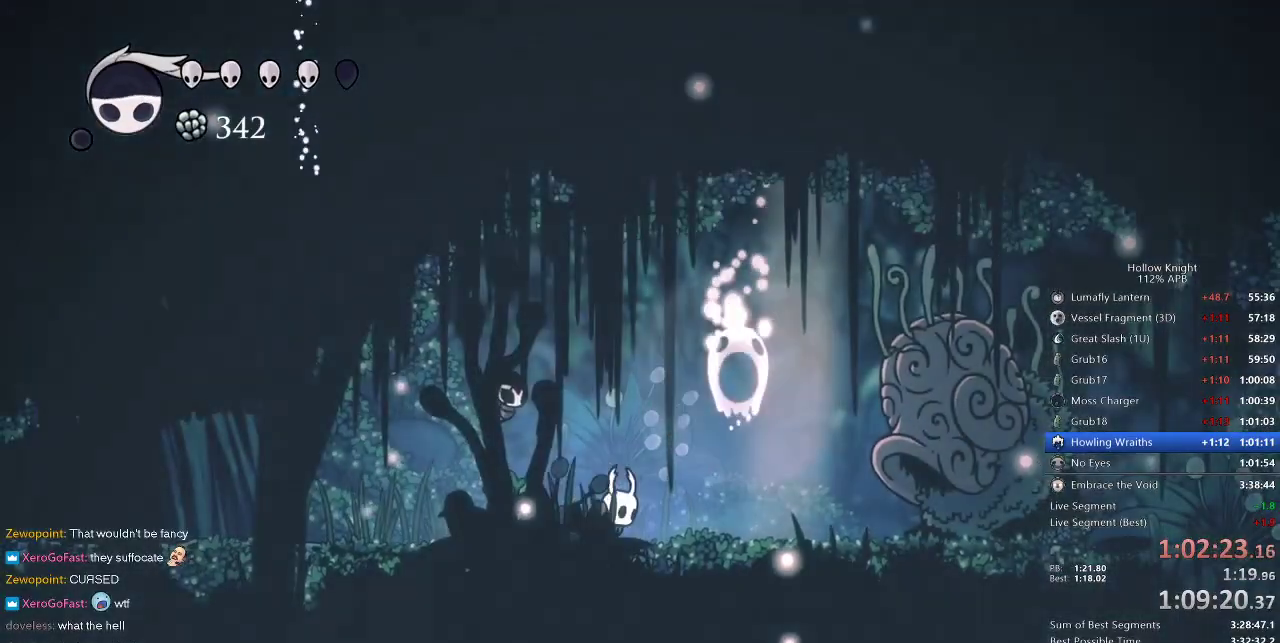
{"keys": ["right"], "events": [[134, "jump", "down"], [284, "up", "up"], [384, "jump", "up"]]}
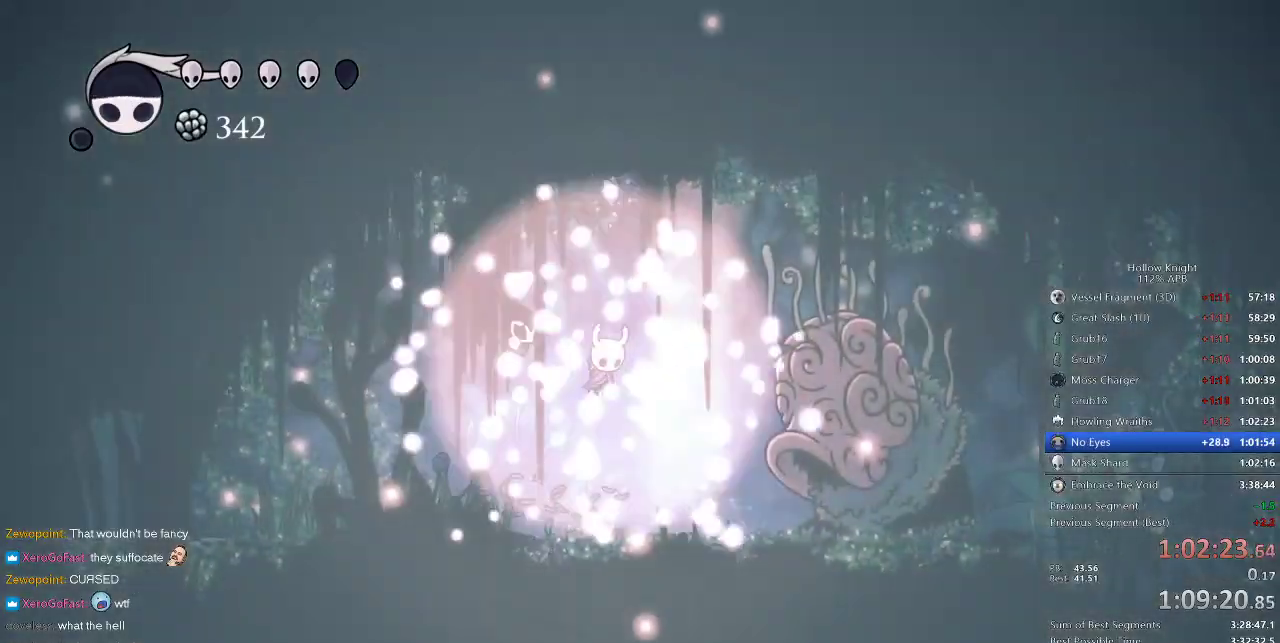
{"keys": [], "events": [[67, "right", "up"]]}
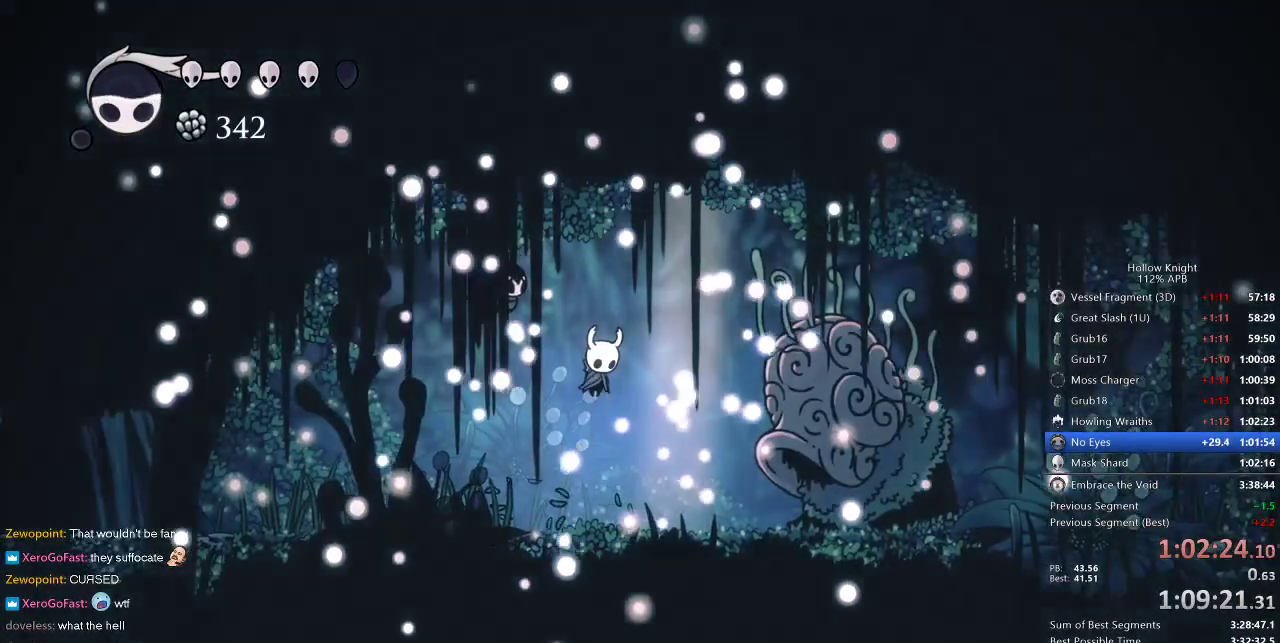
{"keys": [], "events": []}
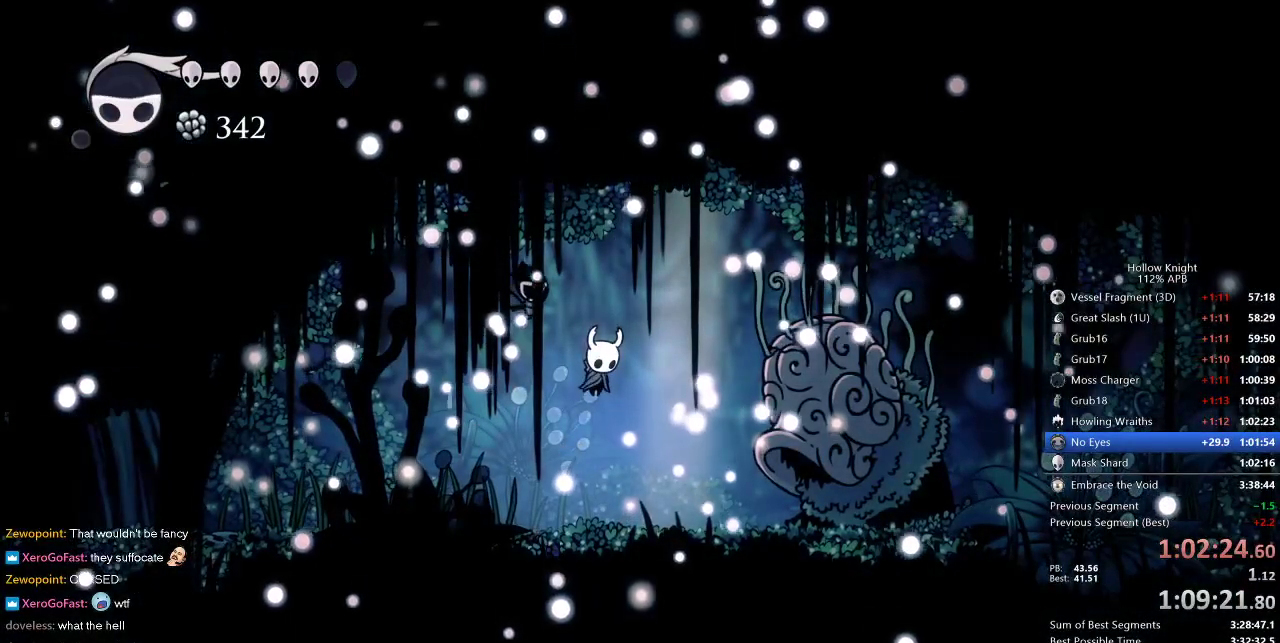
{"keys": [], "events": []}
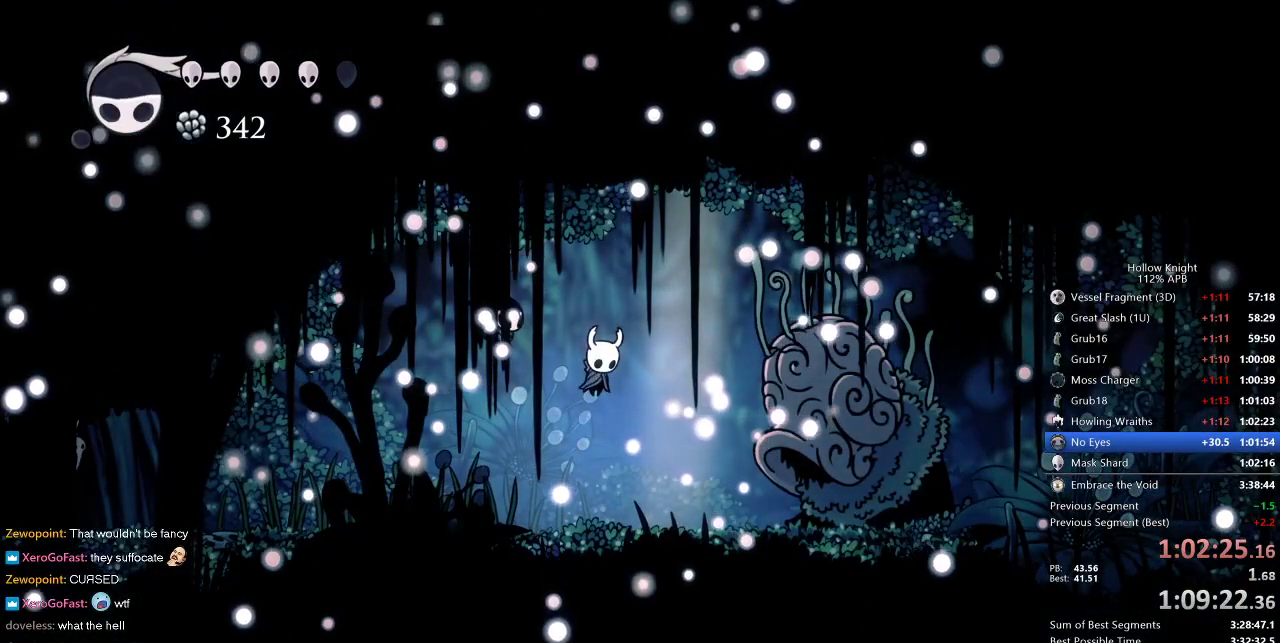
{"keys": [], "events": []}
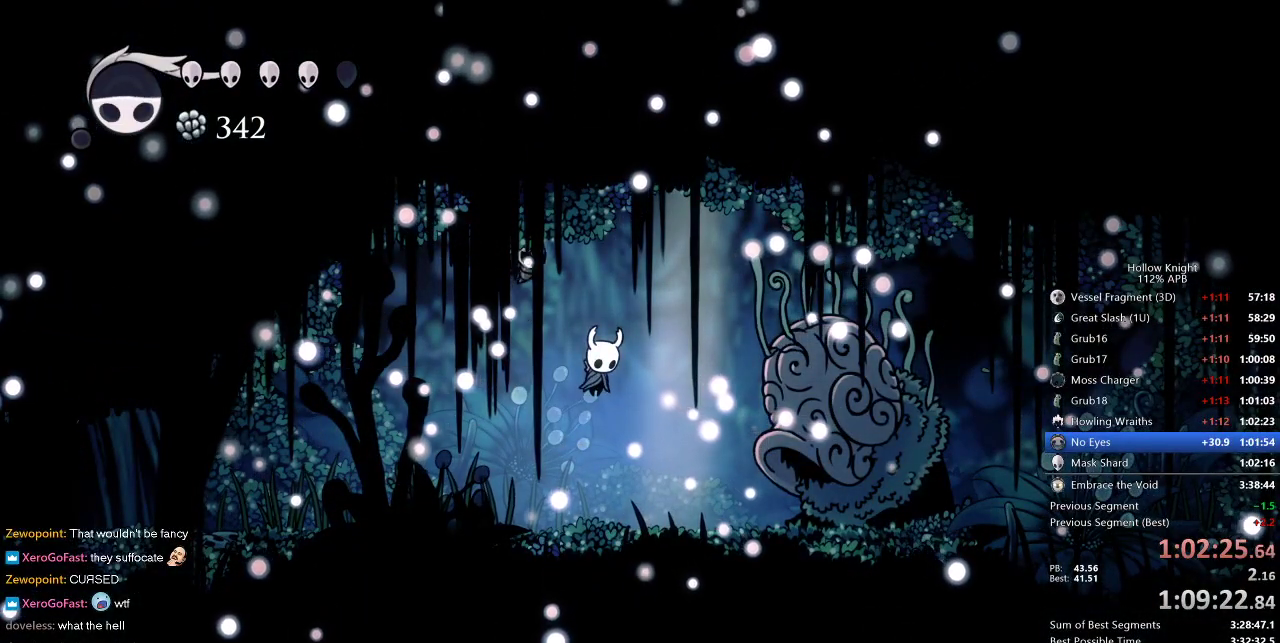
{"keys": [], "events": []}
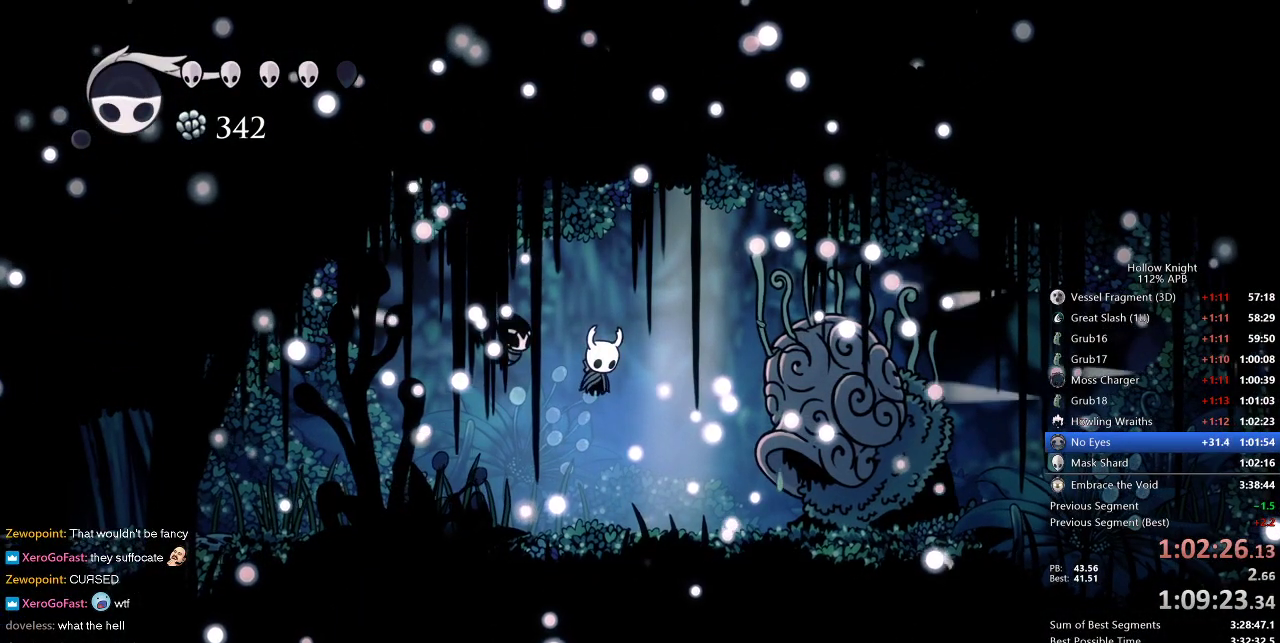
{"keys": [], "events": []}
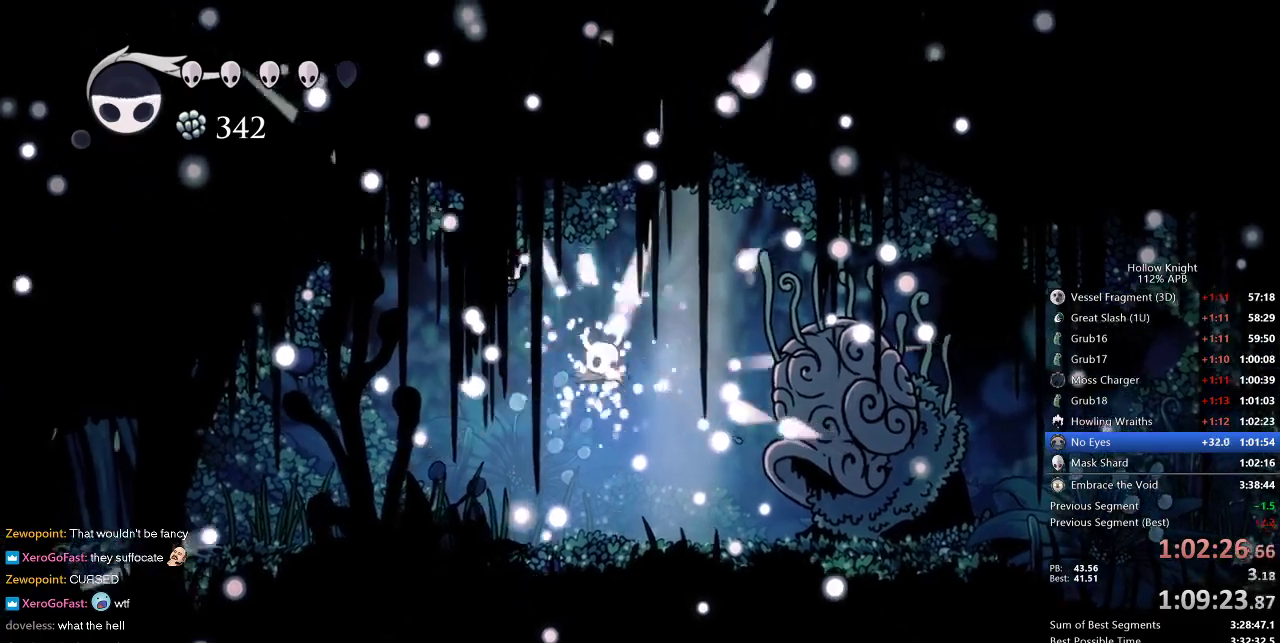
{"keys": [], "events": []}
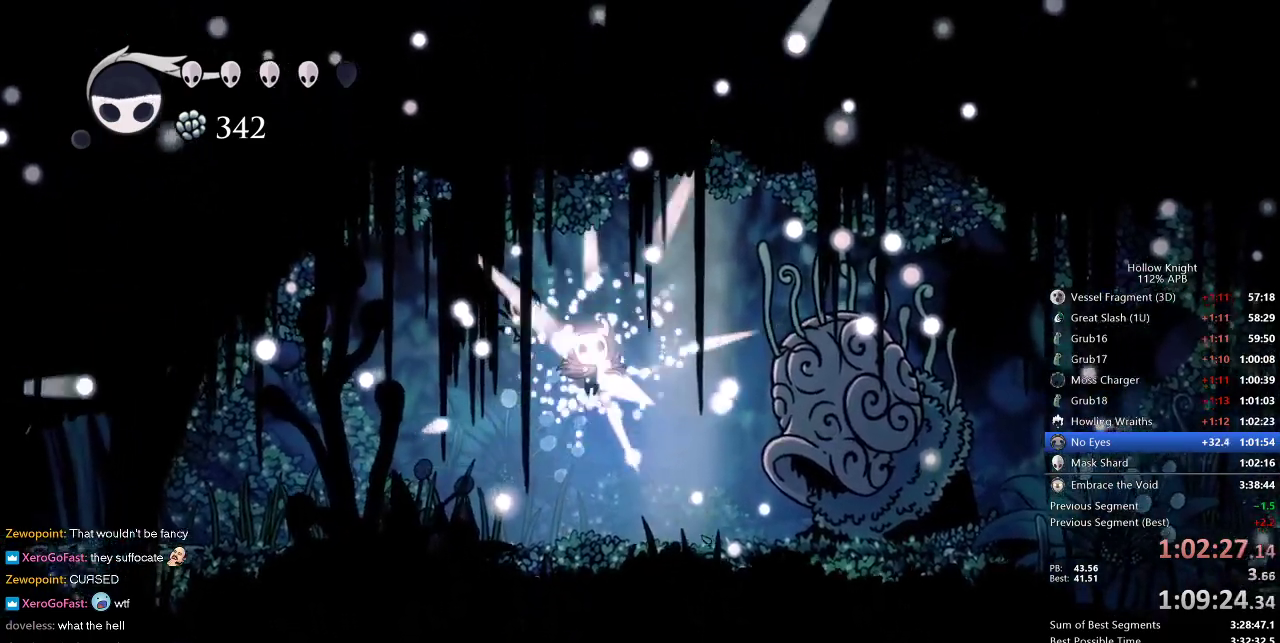
{"keys": [], "events": []}
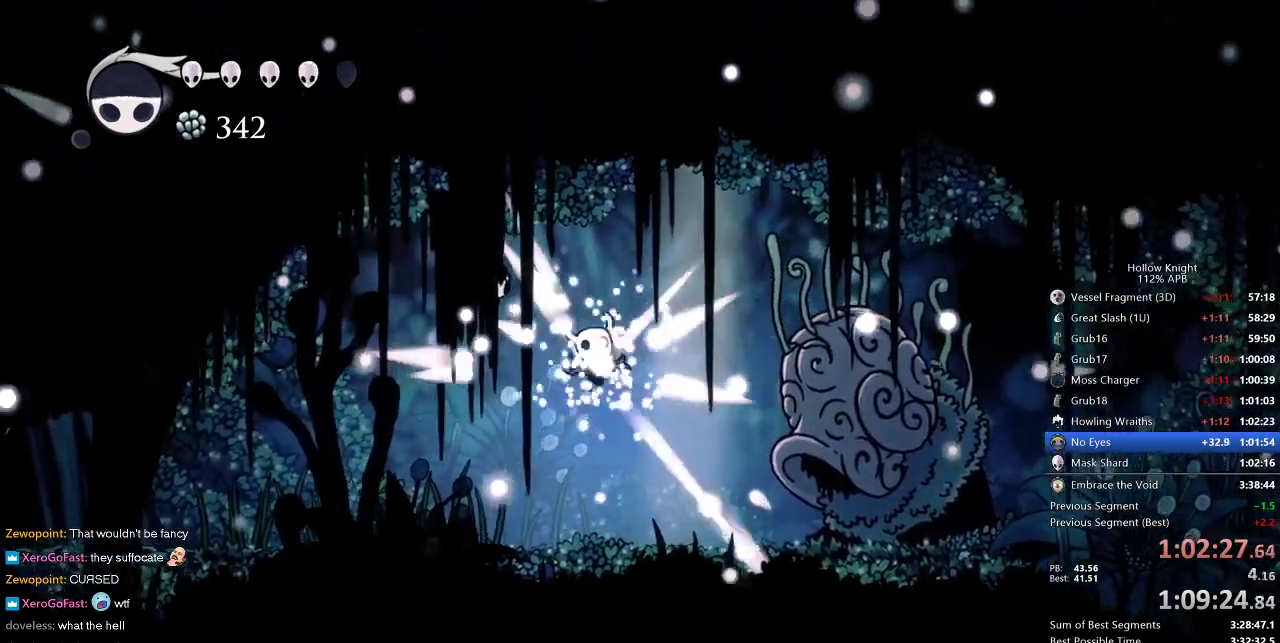
{"keys": ["right"], "events": [[300, "left", "down"], [334, "down", "down"], [434, "right", "down"], [467, "down", "up"], [467, "left", "up"]]}
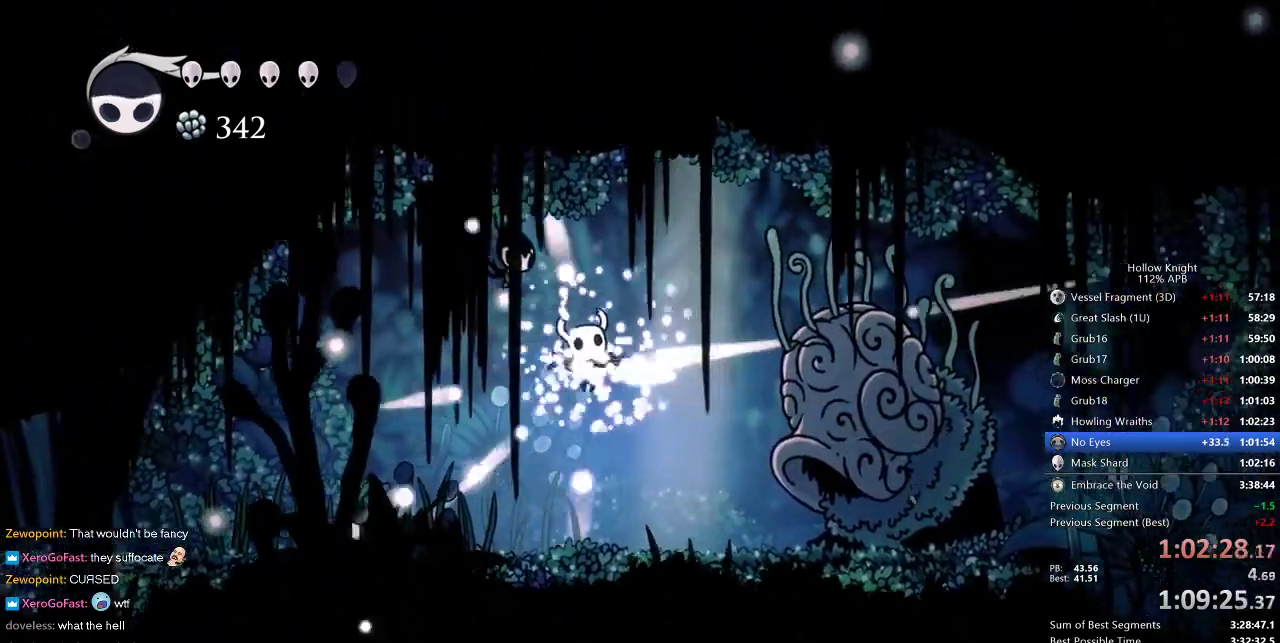
{"keys": ["right"], "events": [[50, "left", "down"], [50, "right", "up"], [117, "down", "down"], [200, "down", "up"], [200, "left", "up"], [200, "right", "down"], [284, "left", "down"], [284, "right", "up"], [334, "down", "down"], [434, "left", "up"], [434, "right", "down"], [484, "down", "up"]]}
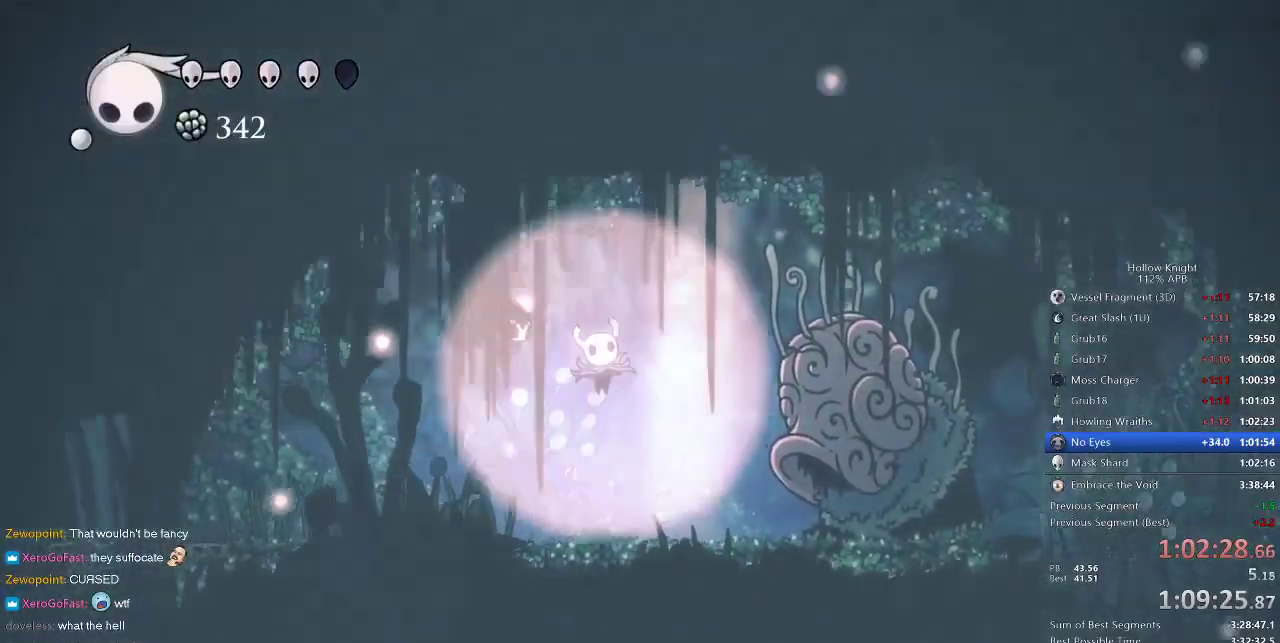
{"keys": [], "events": [[67, "left", "down"], [67, "right", "up"], [250, "left", "up"]]}
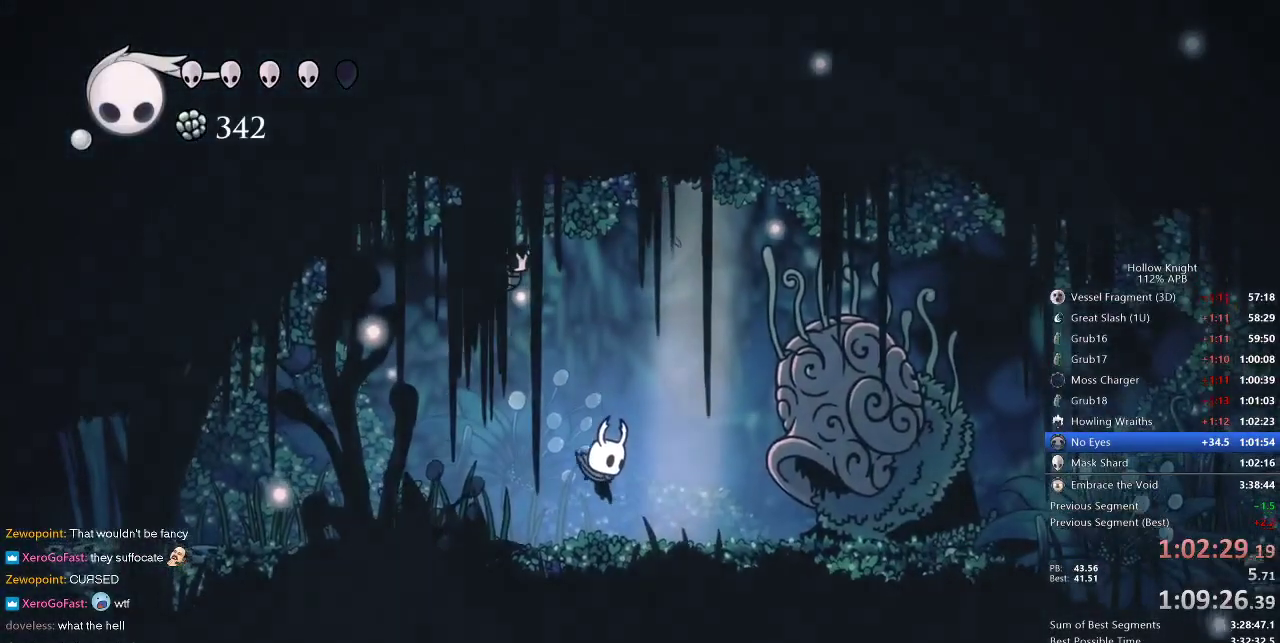
{"keys": [], "events": [[34, "left", "down"], [417, "left", "up"]]}
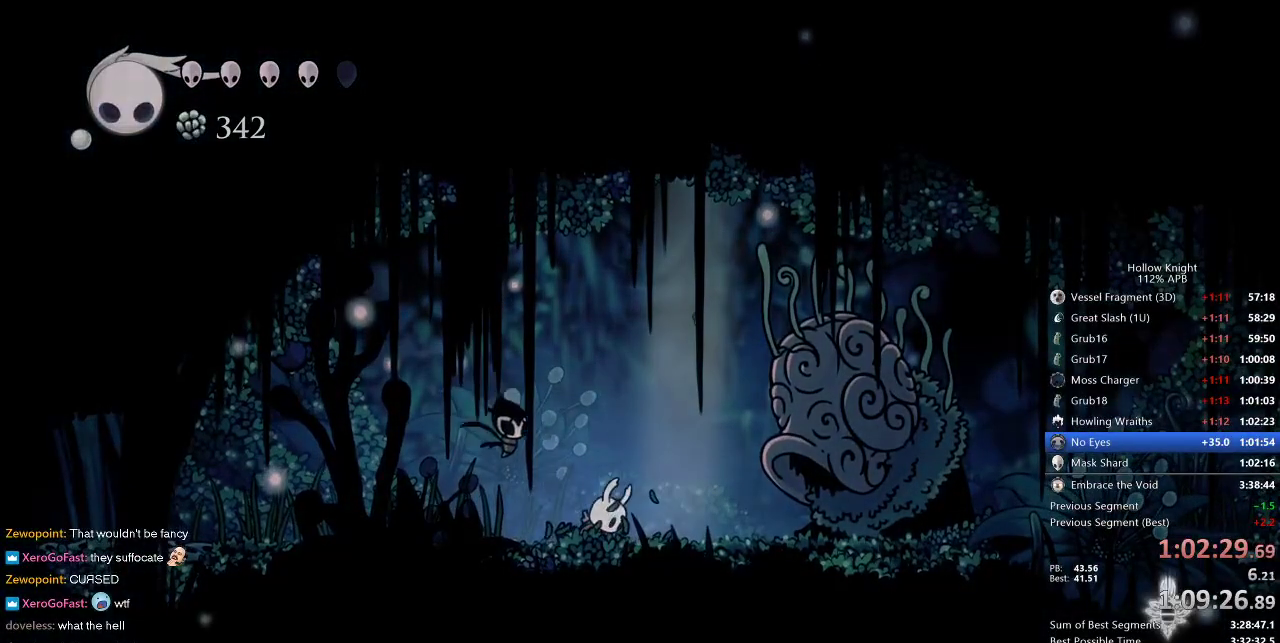
{"keys": [], "events": []}
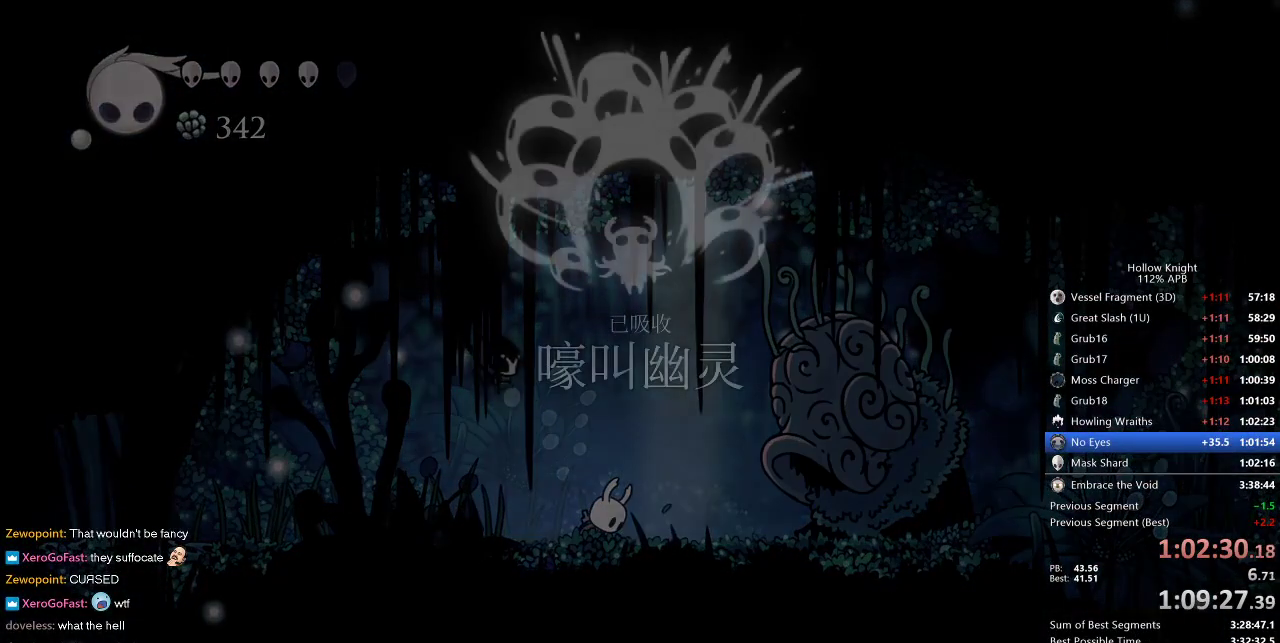
{"keys": [], "events": []}
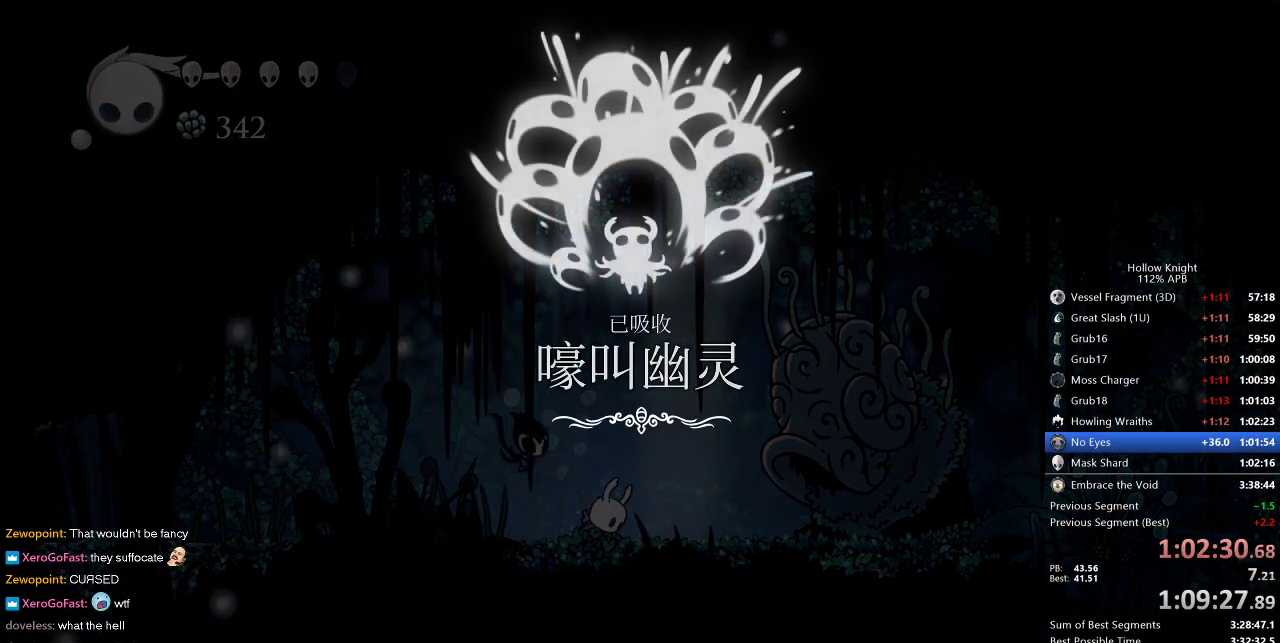
{"keys": [], "events": []}
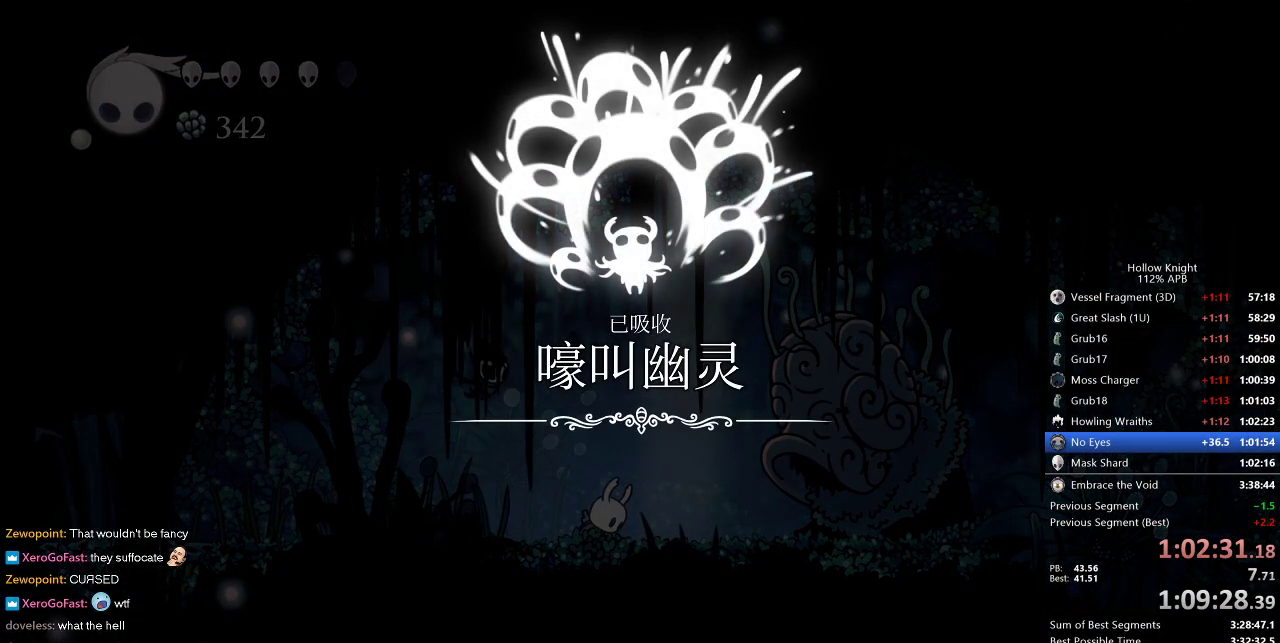
{"keys": [], "events": []}
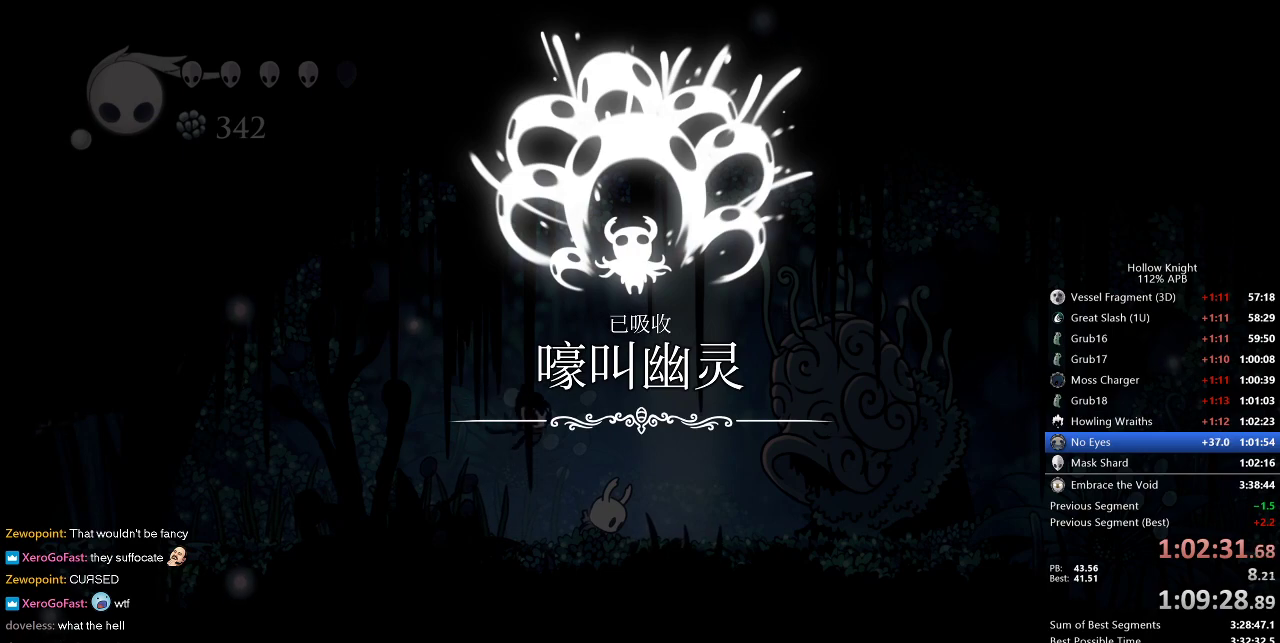
{"keys": ["down", "left", "right"], "events": [[400, "down", "down"], [400, "left", "down"], [484, "right", "down"]]}
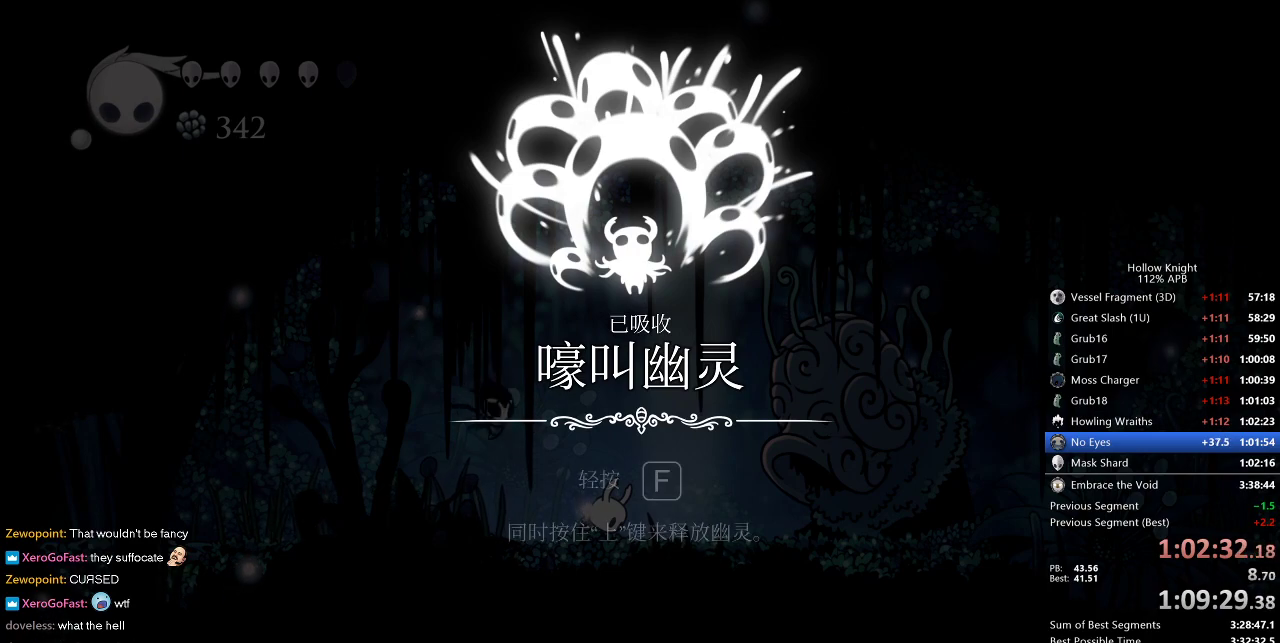
{"keys": ["jump"], "events": [[34, "down", "up"], [34, "left", "up"], [134, "left", "down"], [134, "right", "up"], [184, "down", "down"], [267, "down", "up"], [267, "left", "up"], [267, "right", "down"], [317, "jump", "down"], [367, "right", "up"], [417, "jump", "up"], [467, "jump", "down"]]}
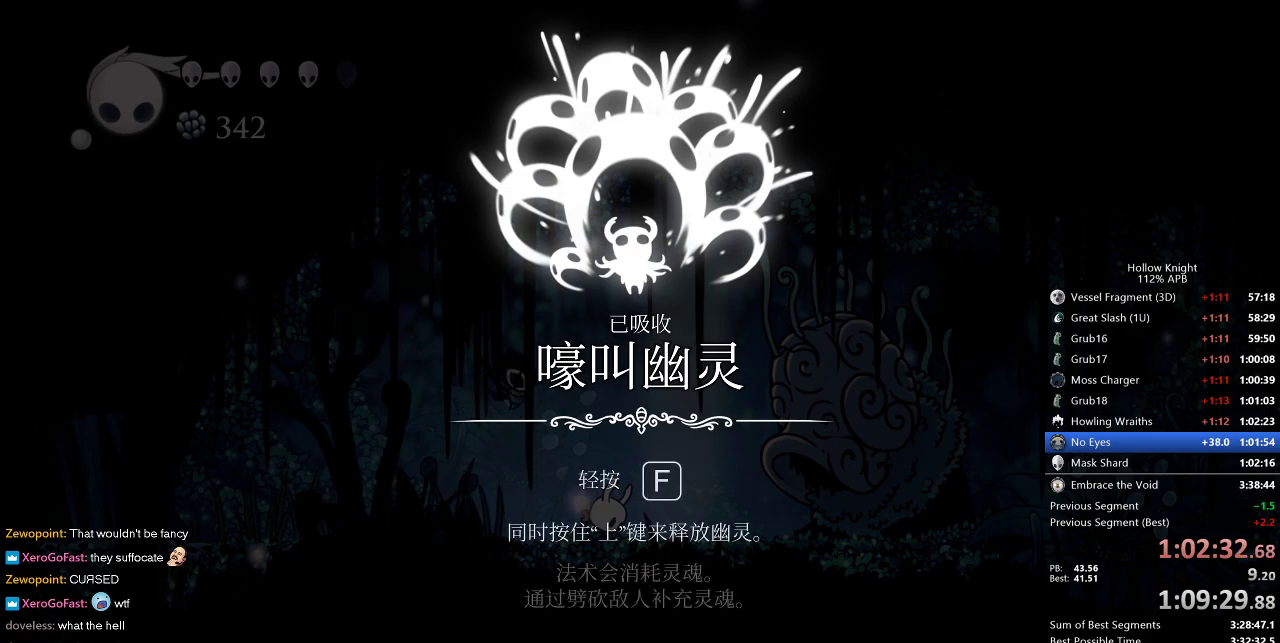
{"keys": ["jump"], "events": [[50, "jump", "up"], [100, "jump", "down"], [184, "jump", "up"], [284, "jump", "down"], [334, "jump", "up"], [384, "jump", "down"]]}
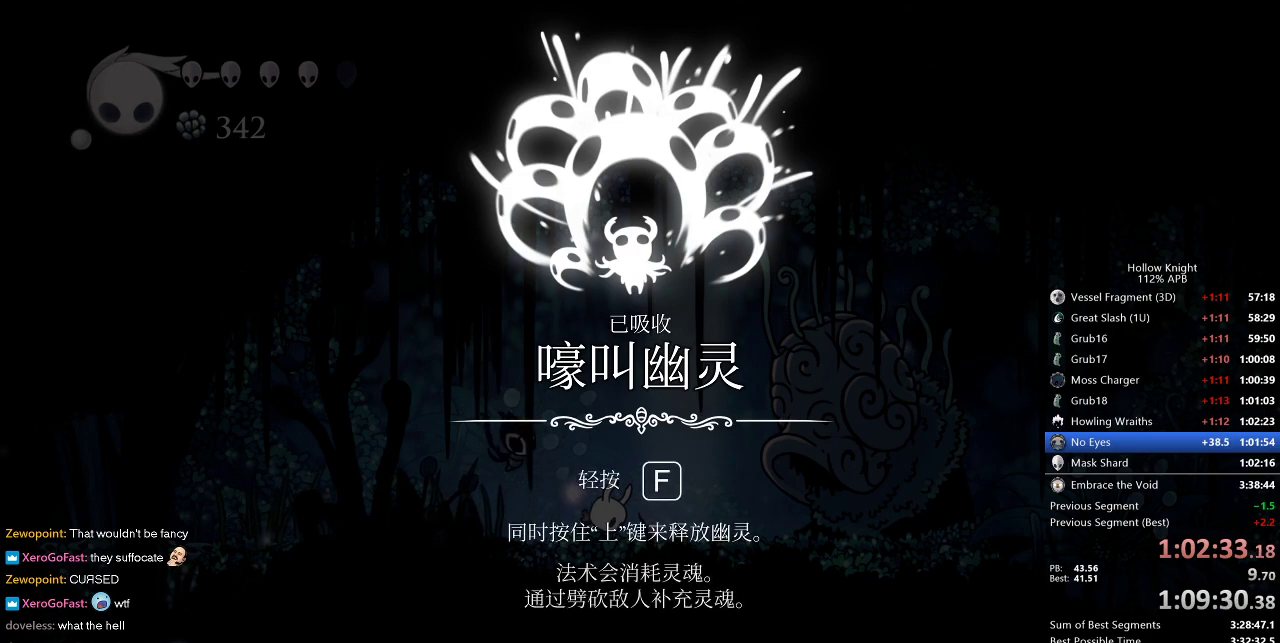
{"keys": ["jump"], "events": [[67, "jump", "up"], [117, "jump", "down"], [217, "jump", "up"], [267, "jump", "down"], [300, "jump", "up"], [350, "jump", "down"], [450, "jump", "up"], [500, "jump", "down"]]}
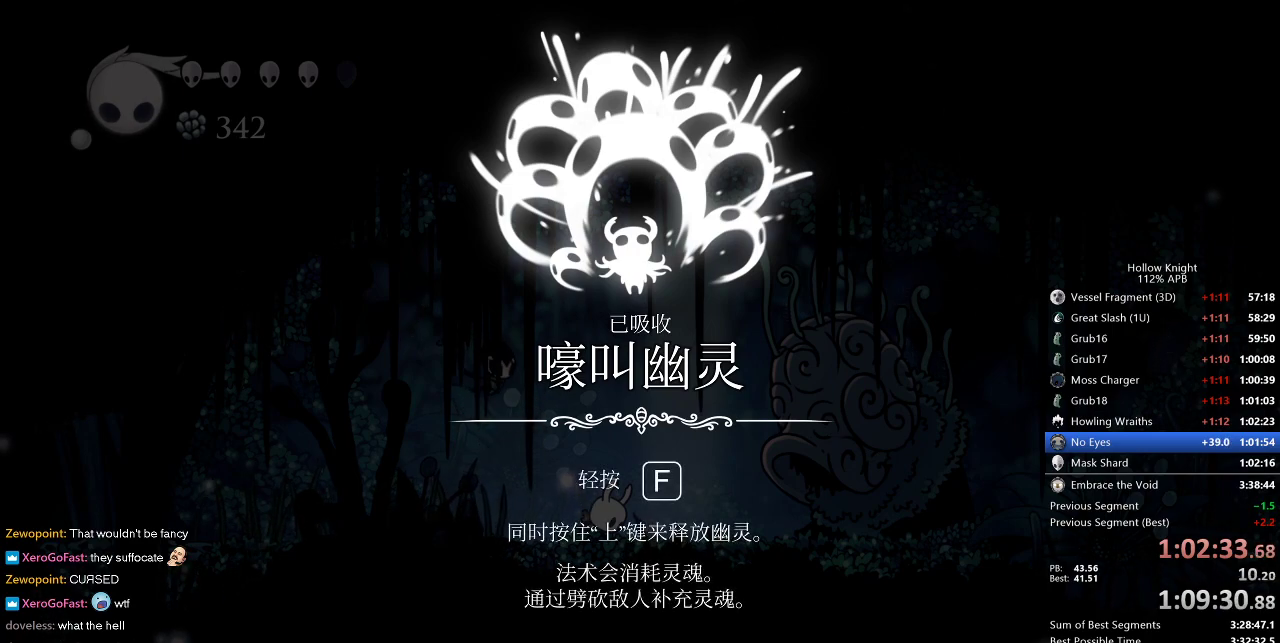
{"keys": ["jump"], "events": [[34, "jump", "up"], [84, "jump", "down"], [134, "jump", "up"], [217, "jump", "down"], [267, "jump", "up"], [317, "jump", "down"], [417, "jump", "up"], [450, "jump", "down"]]}
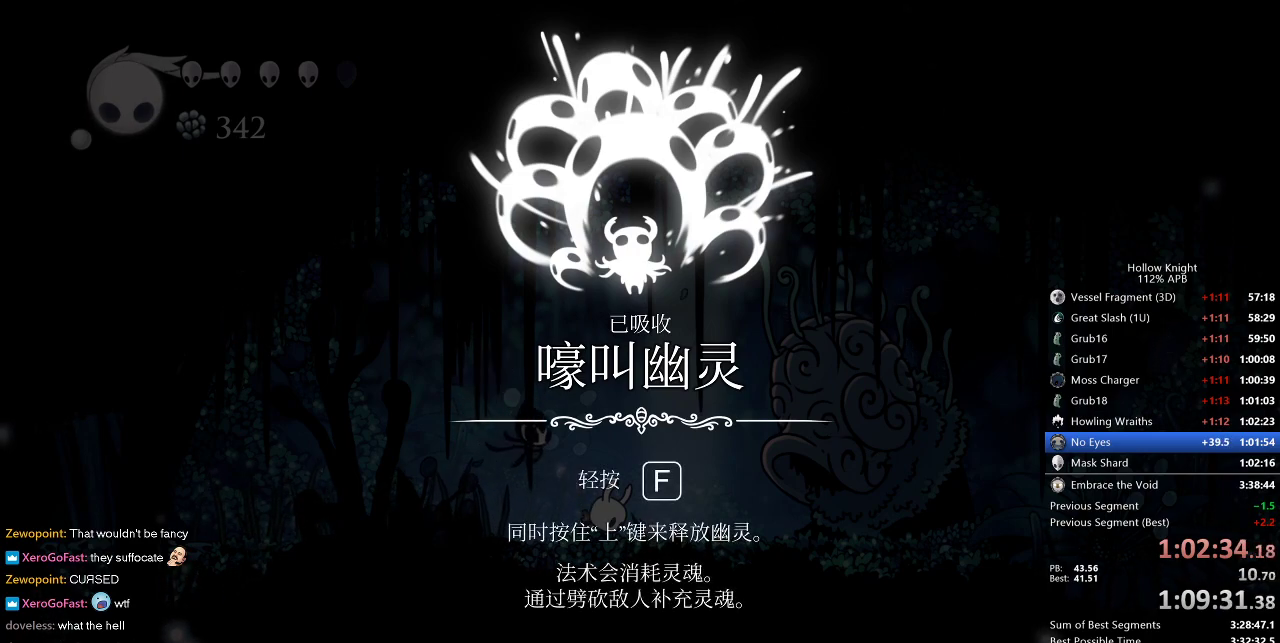
{"keys": [], "events": [[17, "jump", "up"], [50, "jump", "down"], [134, "jump", "up"], [184, "jump", "down"], [234, "jump", "up"], [284, "jump", "down"], [334, "jump", "up"], [434, "jump", "down"], [467, "jump", "up"]]}
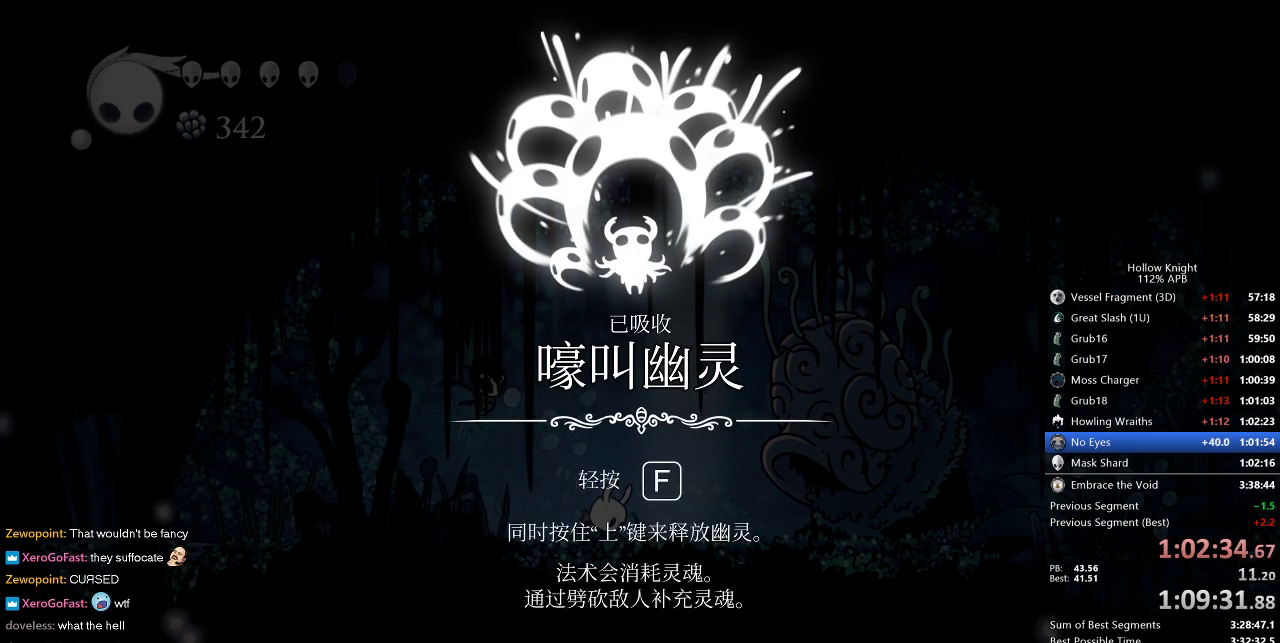
{"keys": ["jump"], "events": [[17, "jump", "down"], [67, "jump", "up"], [117, "jump", "down"], [200, "jump", "up"], [250, "jump", "down"], [300, "jump", "up"], [350, "jump", "down"], [434, "jump", "up"], [484, "jump", "down"]]}
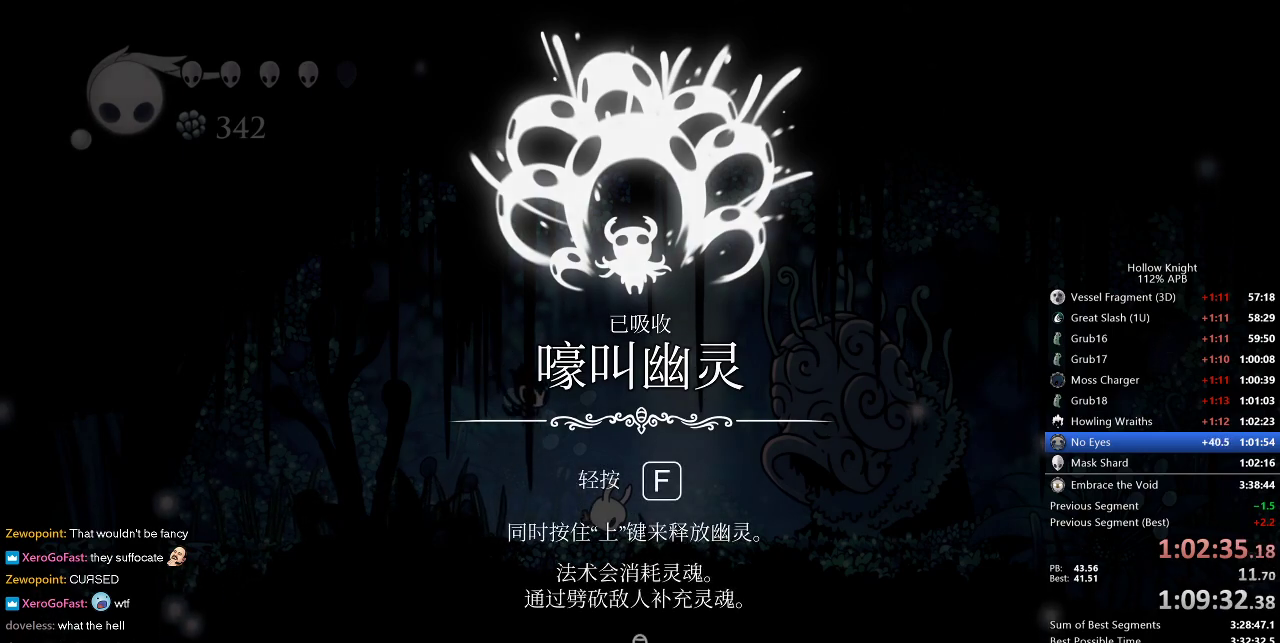
{"keys": [], "events": [[34, "jump", "up"], [134, "jump", "down"], [167, "jump", "up"], [217, "jump", "down"], [267, "jump", "up"], [317, "jump", "down"], [367, "jump", "up"]]}
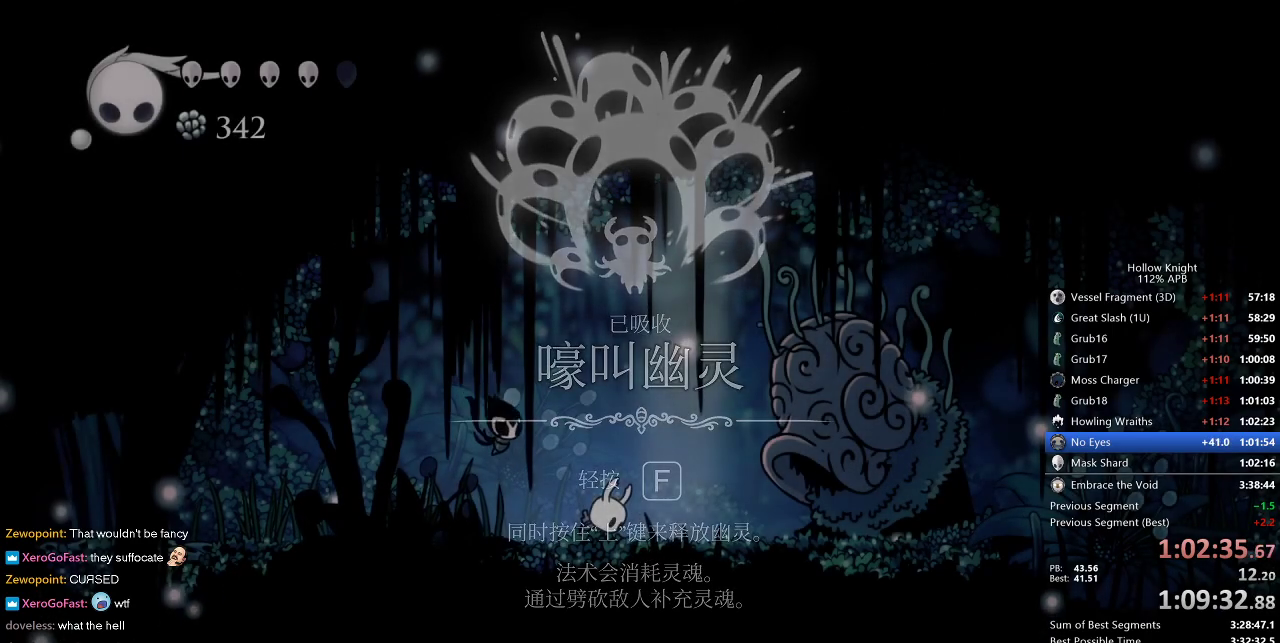
{"keys": ["left"], "events": [[17, "left", "down"]]}
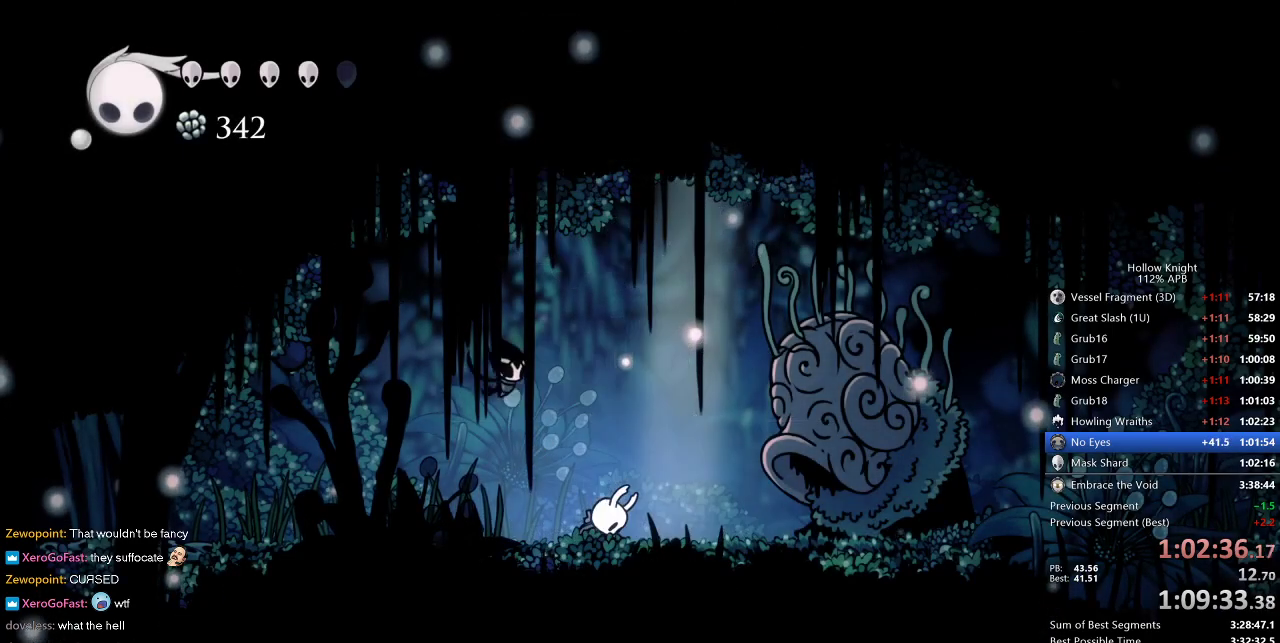
{"keys": ["left"], "events": []}
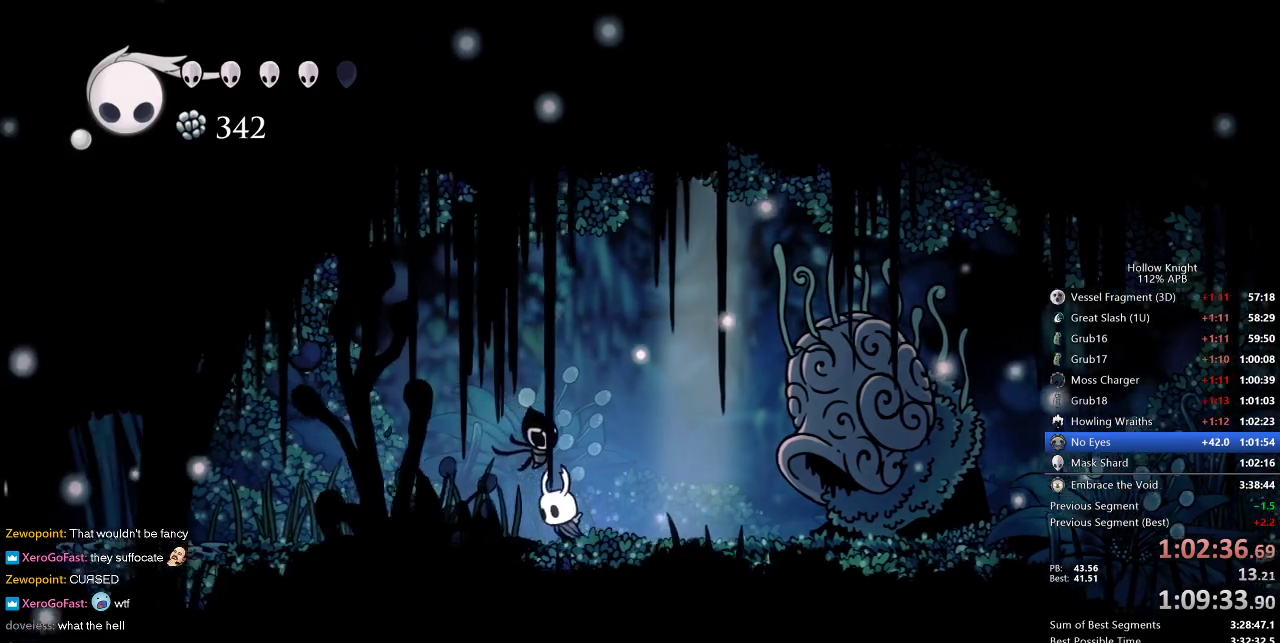
{"keys": ["dnail", "up"], "events": [[84, "left", "up"], [134, "dnail", "down"], [134, "up", "down"]]}